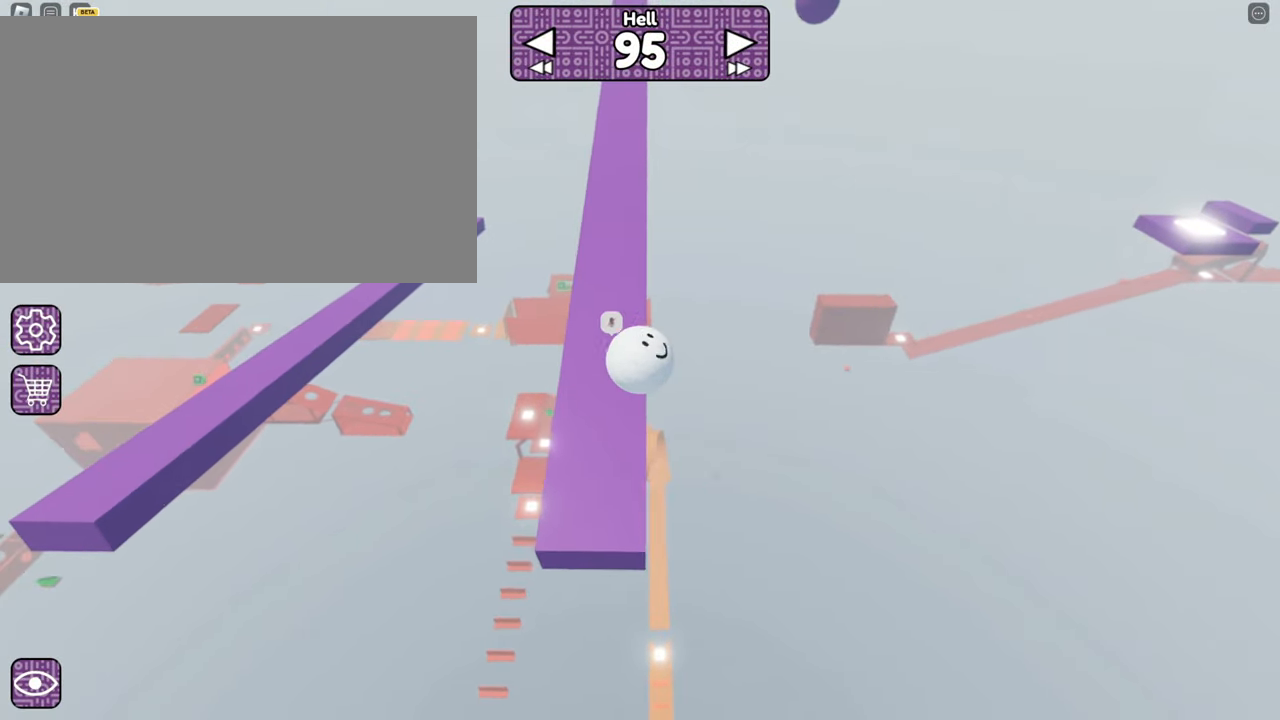
Gameplay with keyboard and mouse; each line is a JSON object with the keys and mouse buttons held at the frame after it. "events" lists presses ("down") and releases ("up") of "1", "2", "3", "4", "5", "a", "alt", "b", "c", "ctrl", "d", "e", "f", "g", "q", "r", "s", "shift", "space", "t", "tab", "tilde", "v", "w", "x", "z", "mouse_left", "mouse_right" and "mouse_mb5" between this image and that frame as [ms after this image, input, new state], when the widget could be followed in between. "mouse_left", "mouse_right", "mouse_mb5" = the "left", "right", "mb5" buttons of the "mouse" list. No other keys are recorded. Mouse movement is not recorded. Not read: mouse_mb4 mouse_wheel.
{"keys": ["w"], "mouse": ["right"], "events": [[34, "w", "down"], [67, "a", "up"], [100, "d", "down"], [450, "d", "up"]]}
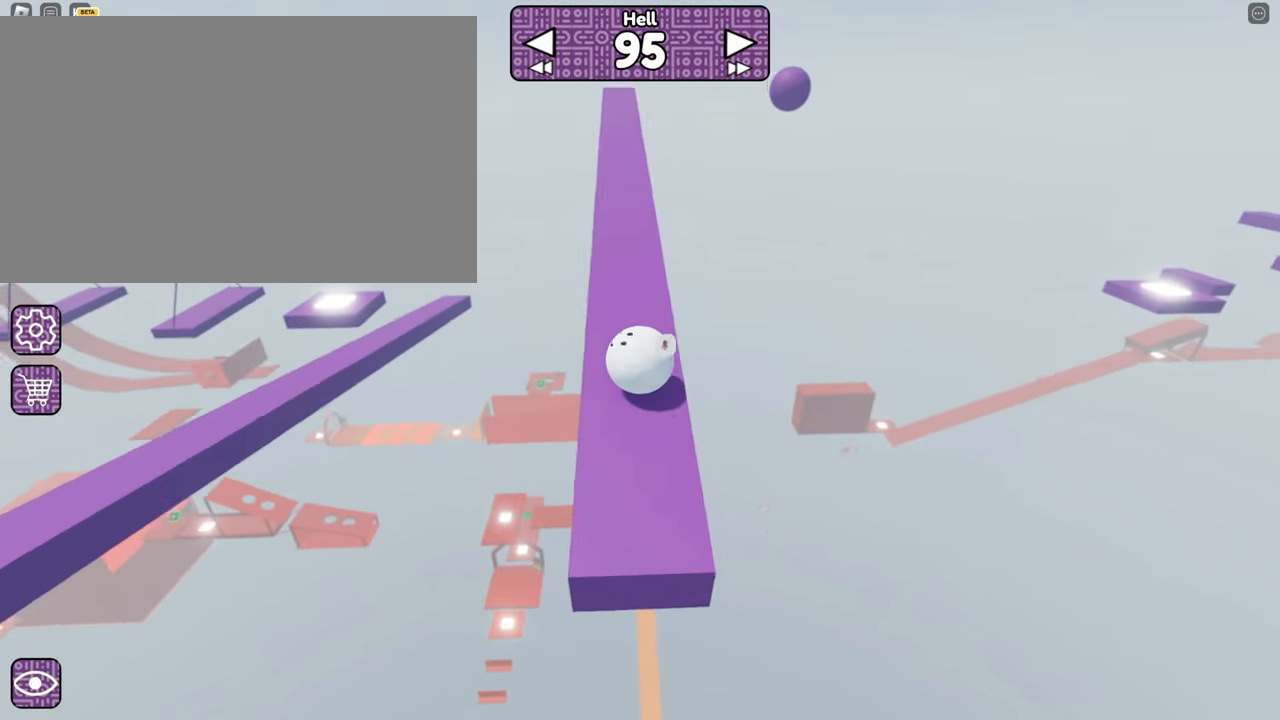
{"keys": ["d", "w"], "mouse": ["right"], "events": [[34, "a", "down"], [367, "a", "up"], [500, "d", "down"]]}
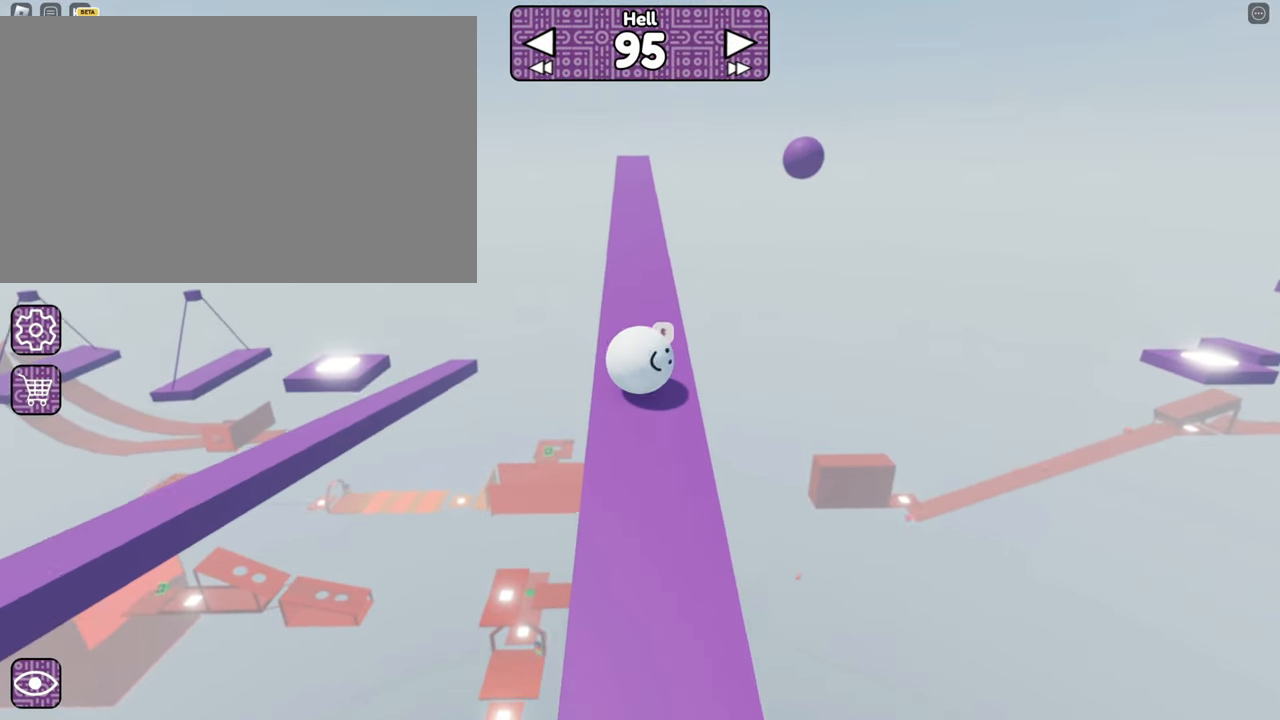
{"keys": ["w"], "mouse": ["right"], "events": [[150, "d", "up"]]}
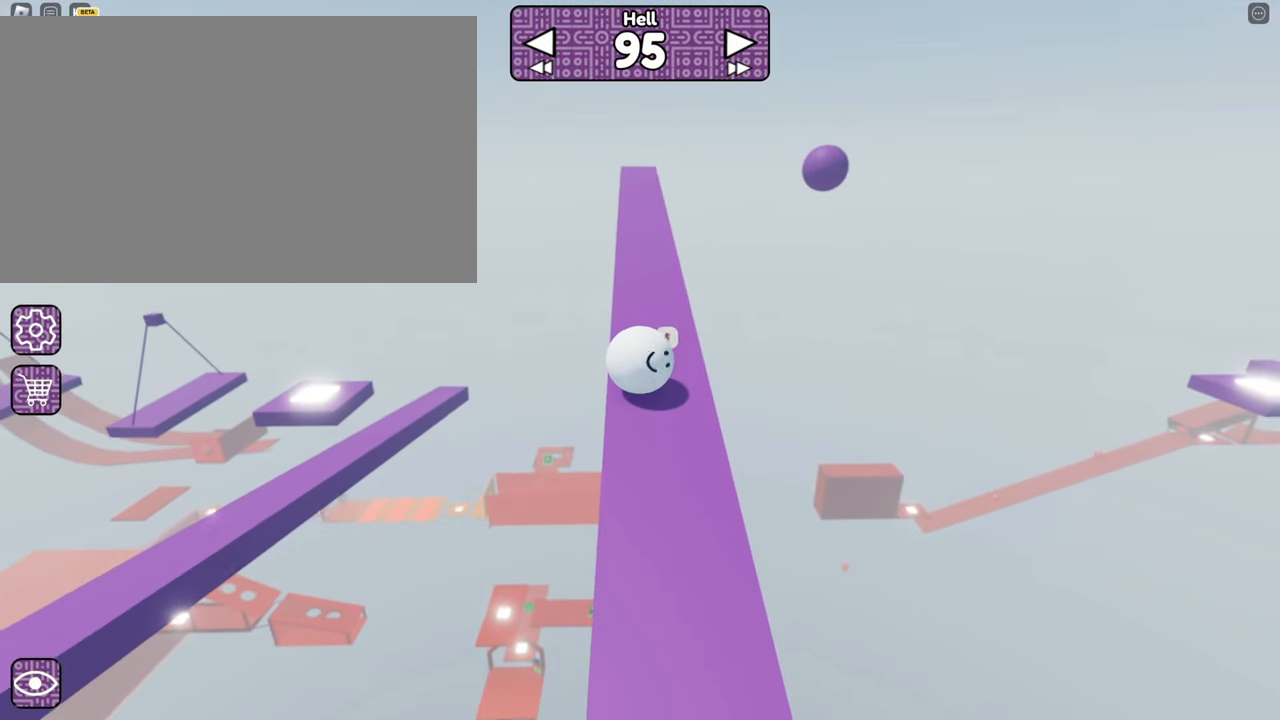
{"keys": ["w"], "mouse": ["right"], "events": []}
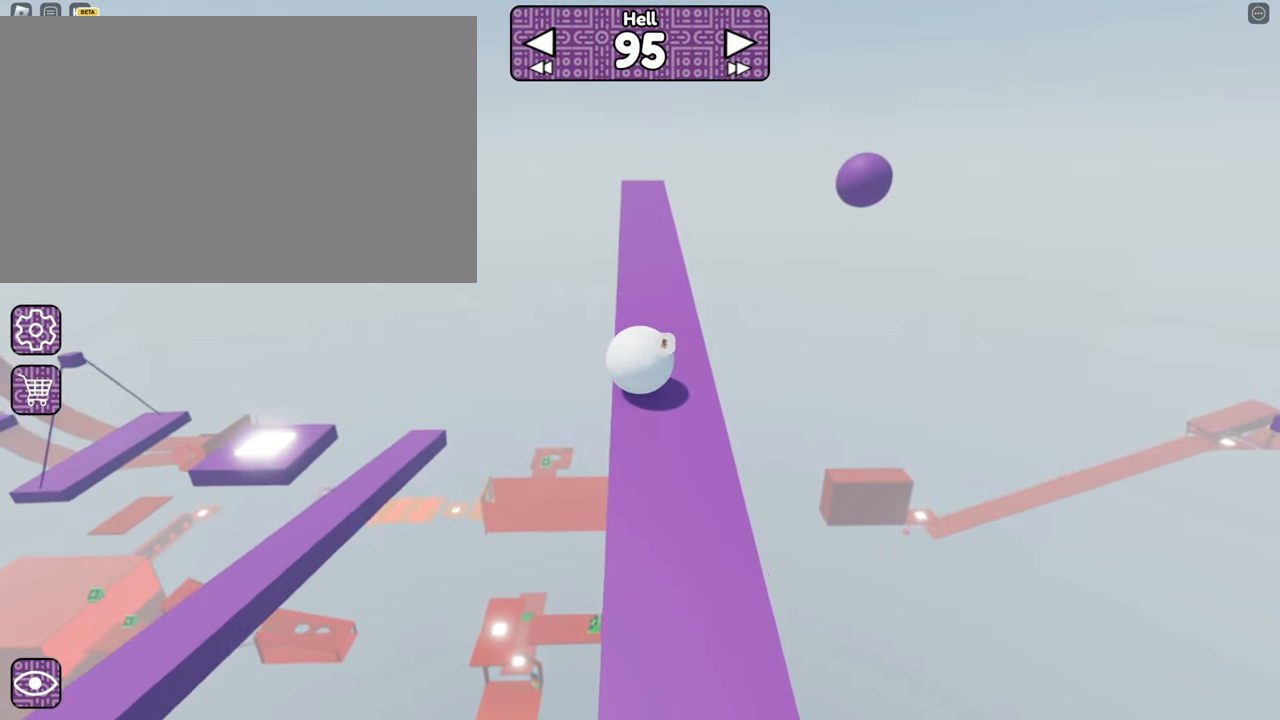
{"keys": ["w"], "mouse": ["right"], "events": []}
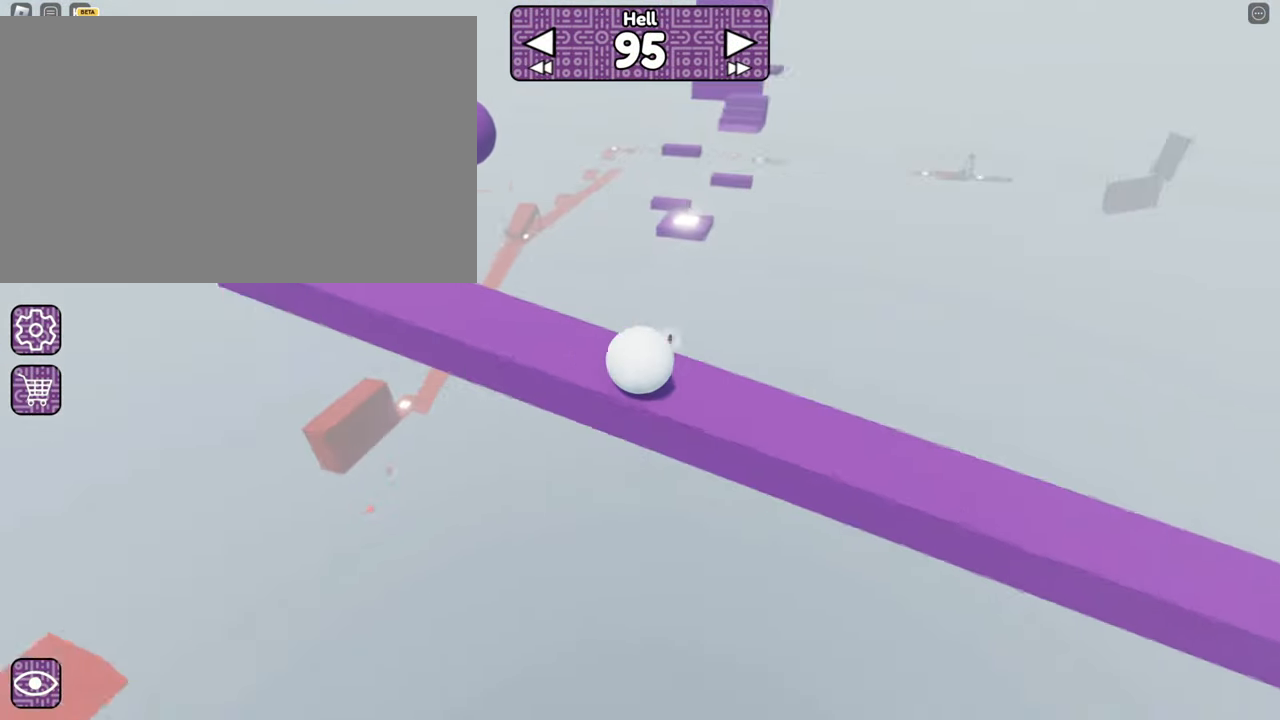
{"keys": ["space", "w"], "mouse": ["right"], "events": [[433, "space", "down"]]}
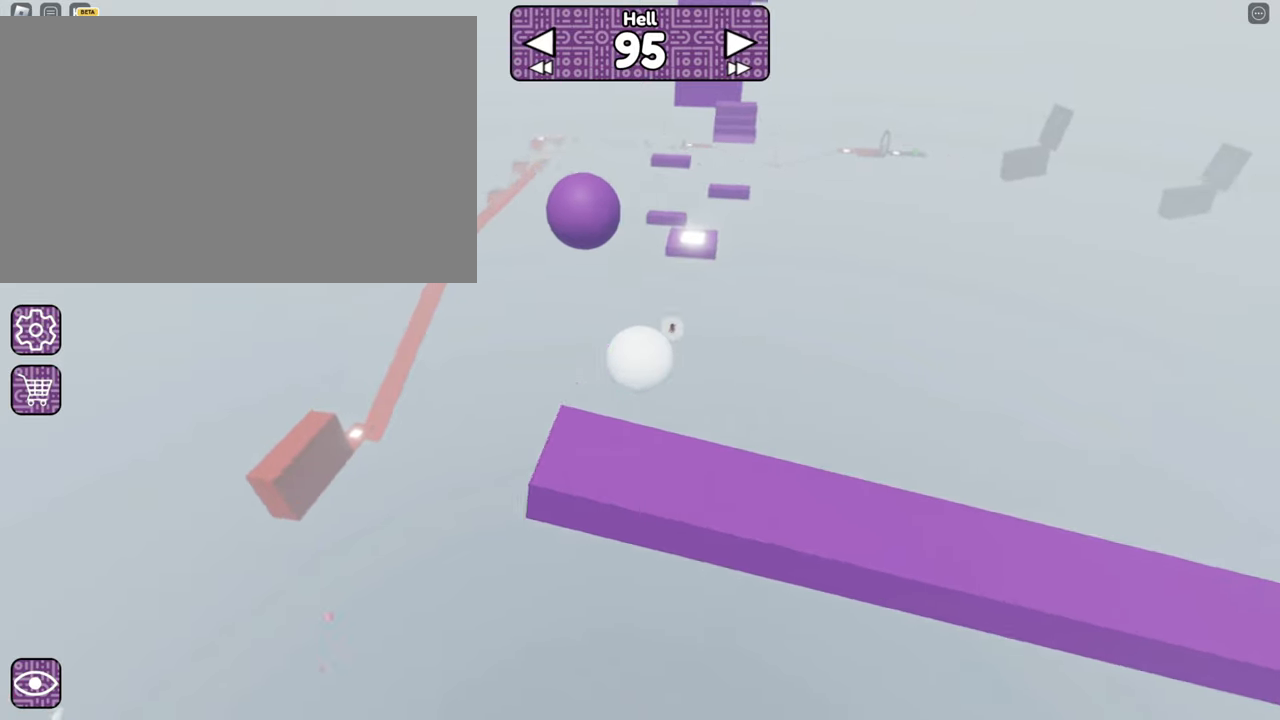
{"keys": ["w"], "mouse": ["right"], "events": [[33, "space", "up"]]}
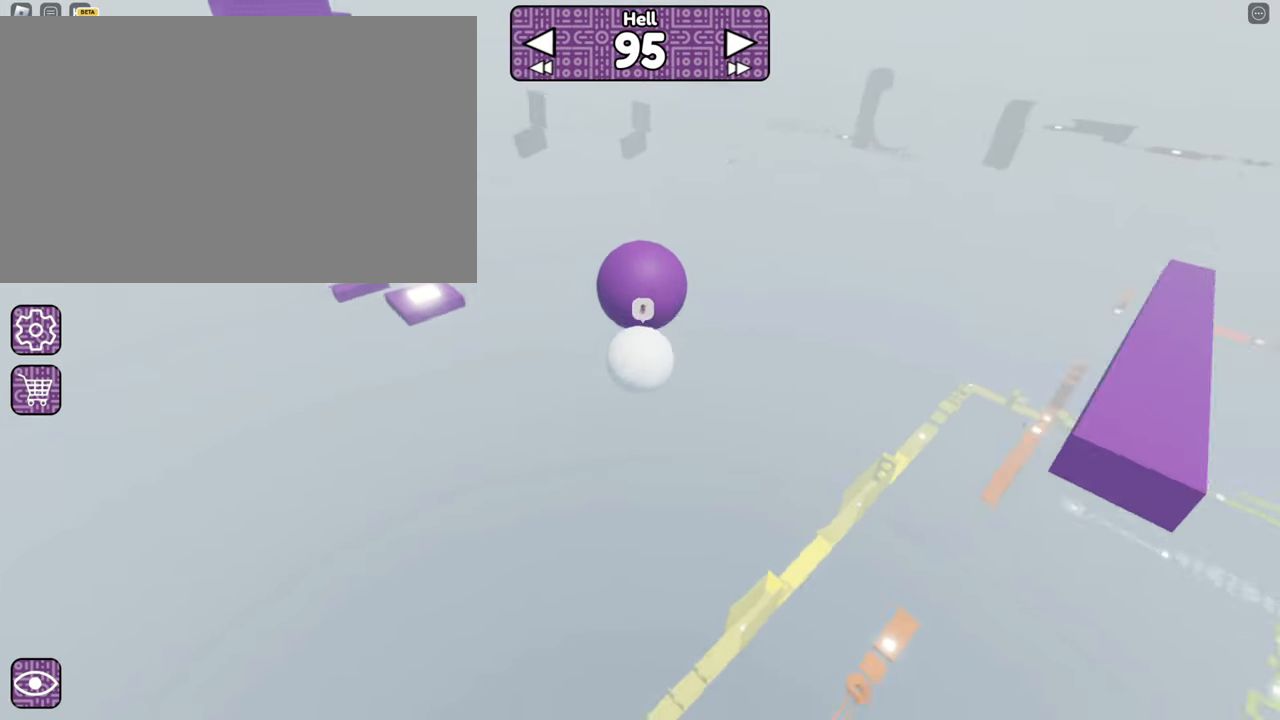
{"keys": ["a", "w"], "mouse": ["right"], "events": [[33, "space", "down"], [83, "space", "up"], [183, "w", "up"], [366, "a", "down"], [416, "w", "down"]]}
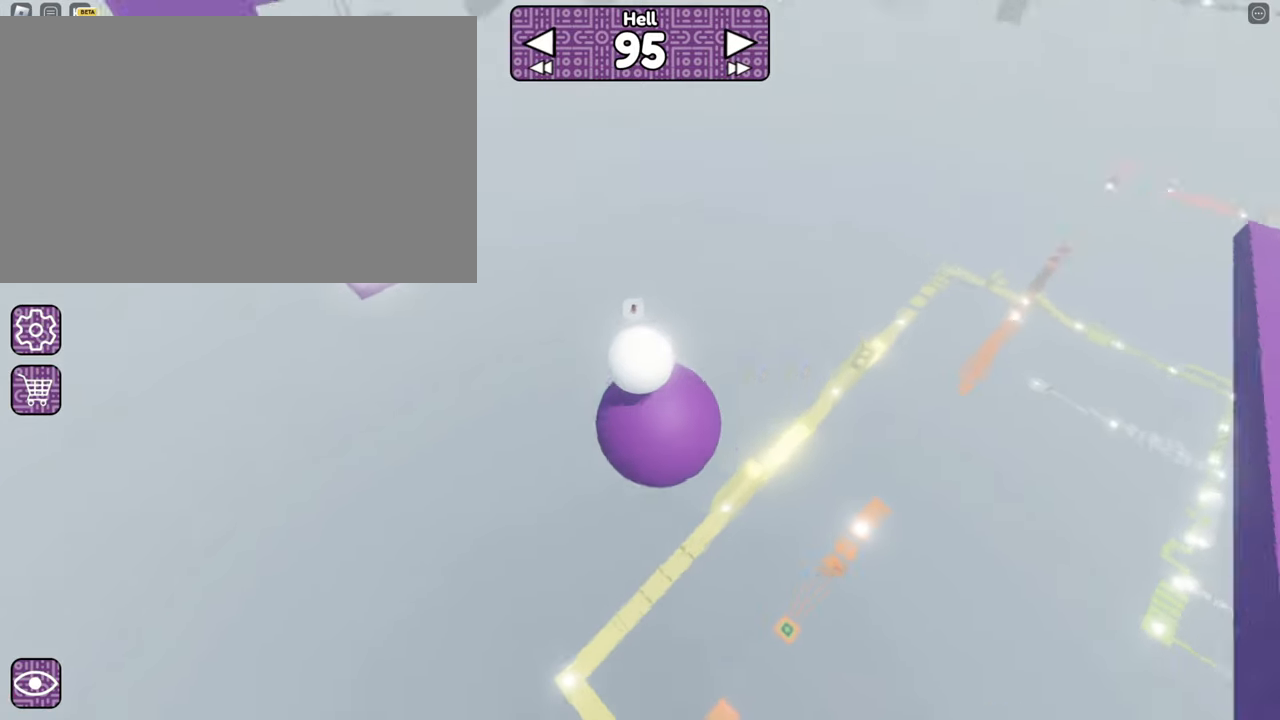
{"keys": ["a", "w"], "mouse": ["right"], "events": [[100, "space", "down"], [200, "space", "up"]]}
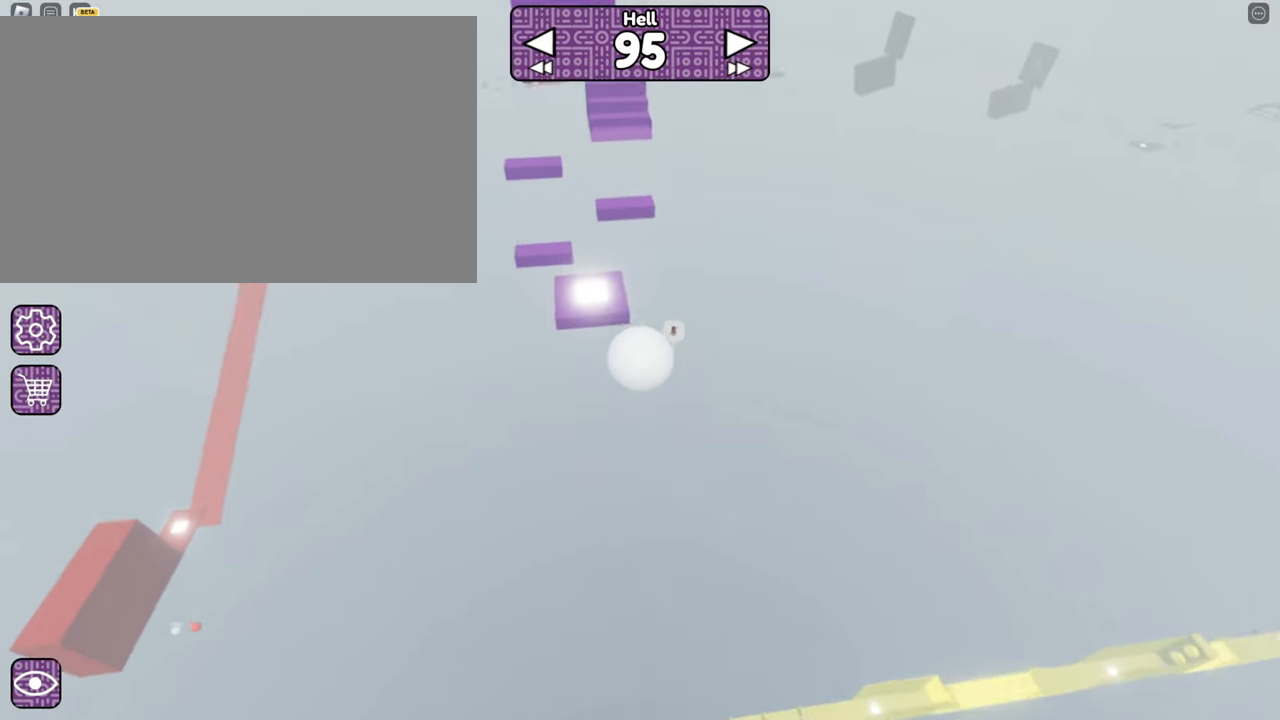
{"keys": ["w"], "mouse": ["right"], "events": [[250, "a", "up"]]}
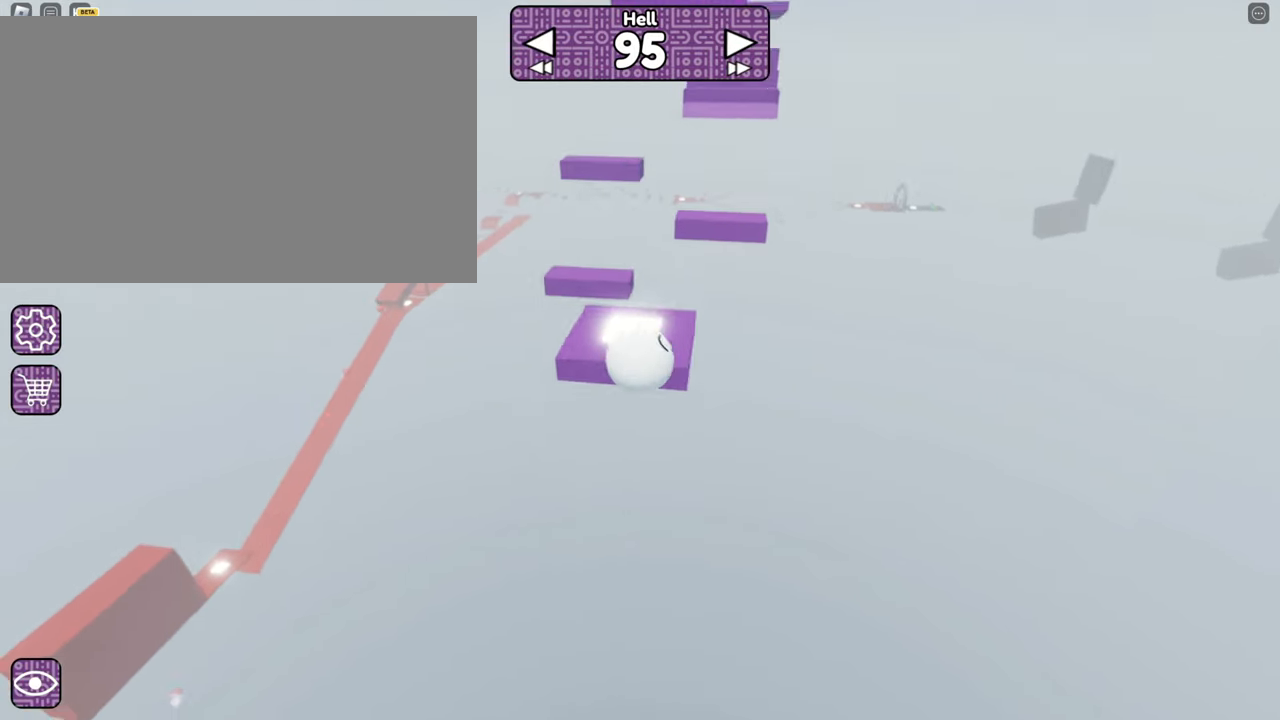
{"keys": ["a", "s"], "mouse": ["right"], "events": [[83, "space", "down"], [283, "space", "up"], [333, "w", "up"], [466, "a", "down"], [466, "s", "down"]]}
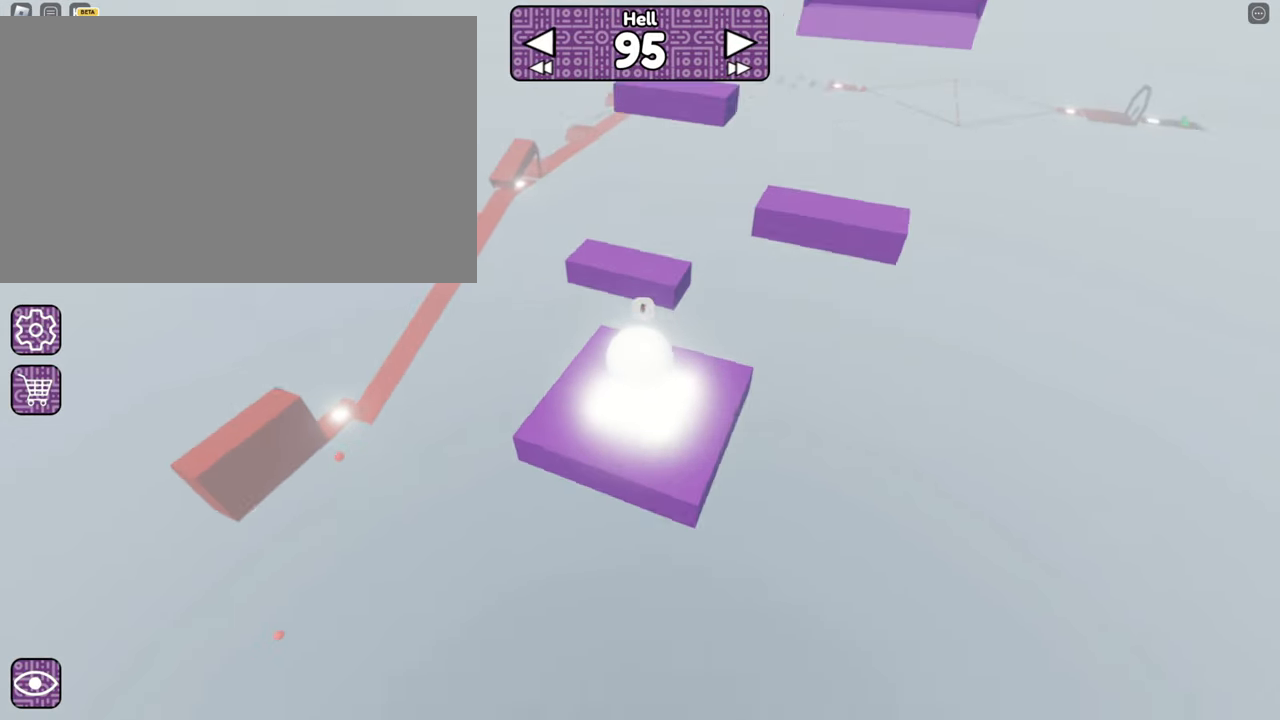
{"keys": ["a", "s"], "mouse": ["right"], "events": []}
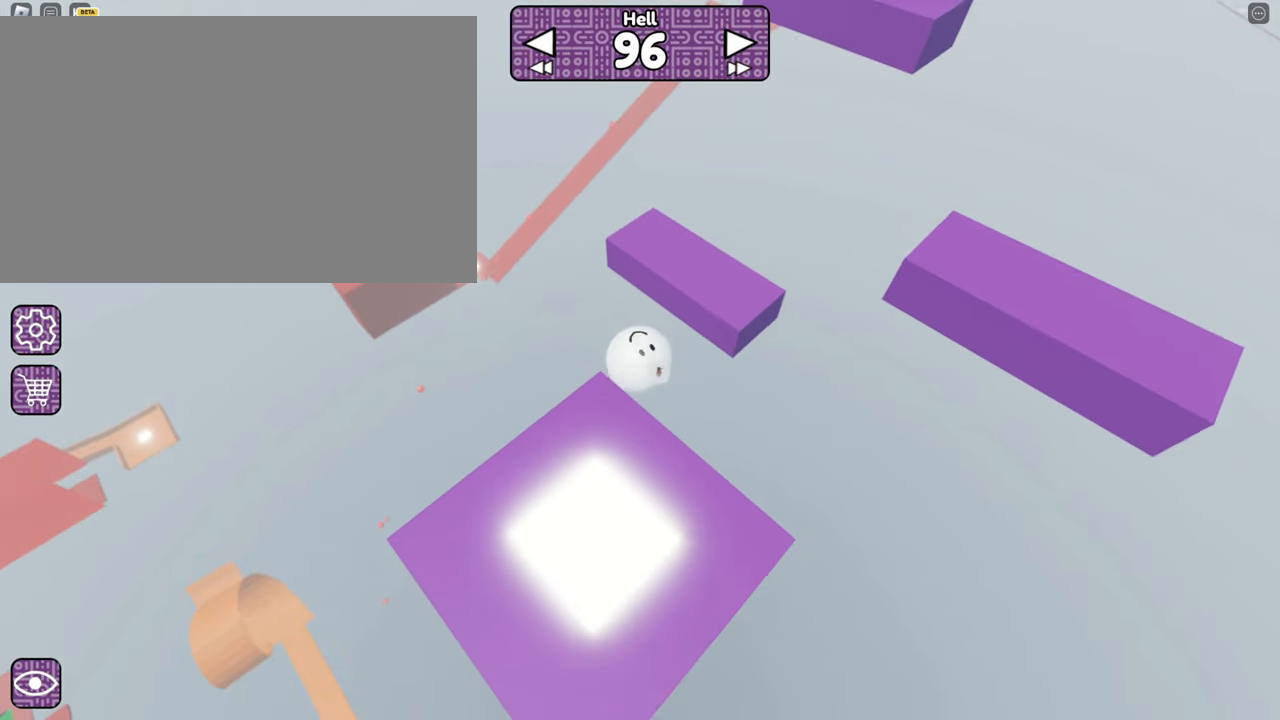
{"keys": [], "mouse": [], "events": [[166, "a", "up"], [266, "s", "up"], [300, "mouse_right", "up"]]}
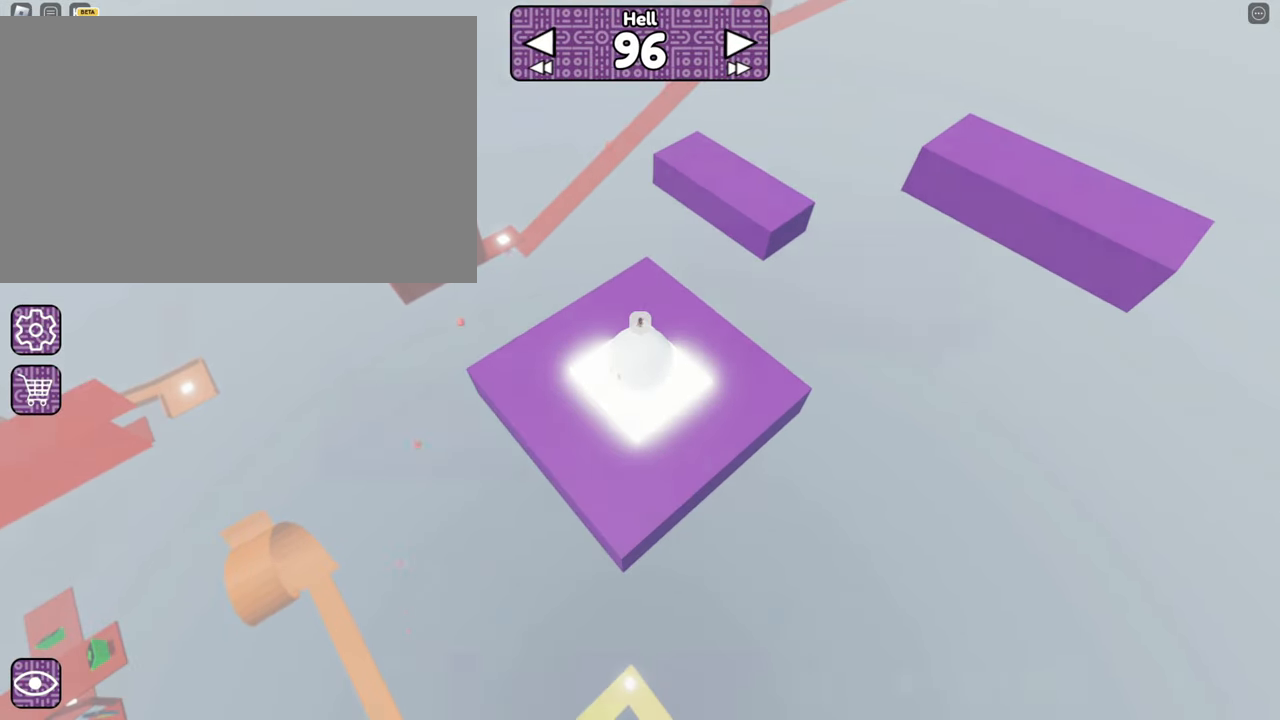
{"keys": [], "mouse": ["right"], "events": [[416, "mouse_right", "down"]]}
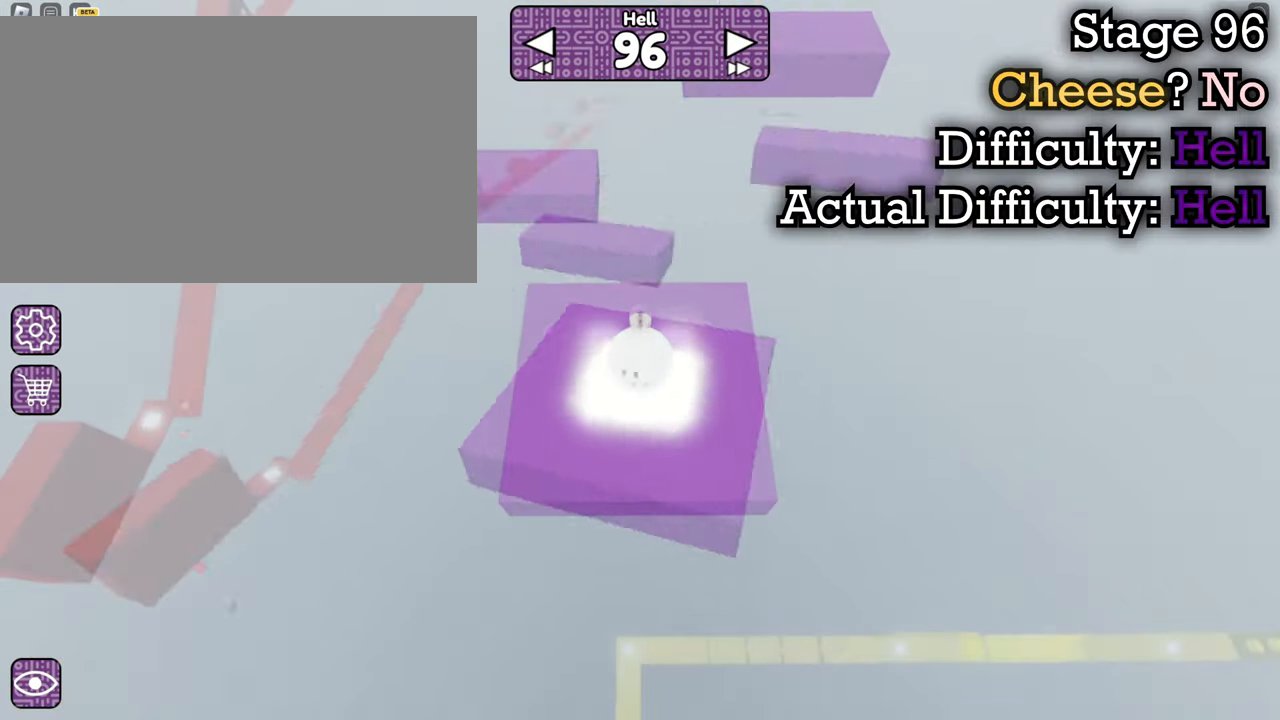
{"keys": ["w"], "mouse": [], "events": [[83, "mouse_right", "up"], [200, "a", "down"], [200, "w", "down"], [350, "a", "up"]]}
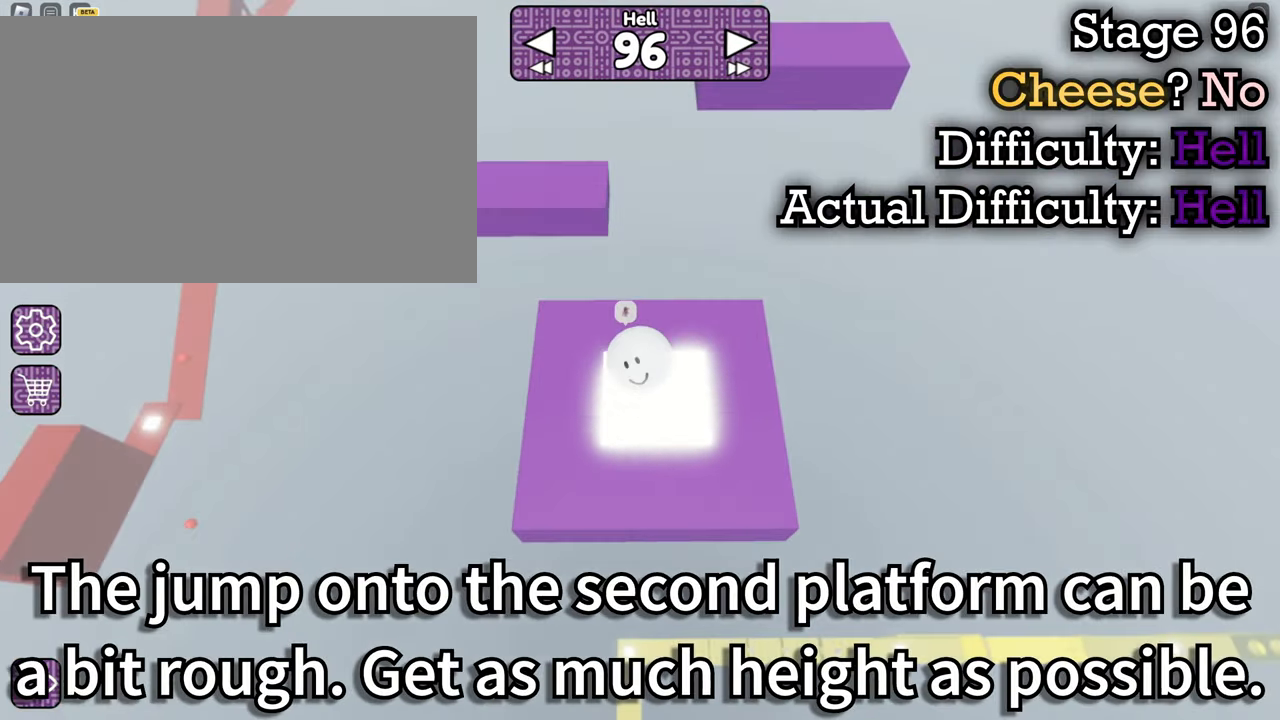
{"keys": [], "mouse": ["right"], "events": [[50, "a", "down"], [50, "mouse_right", "down"], [133, "a", "up"], [233, "space", "down"], [383, "space", "up"], [483, "w", "up"]]}
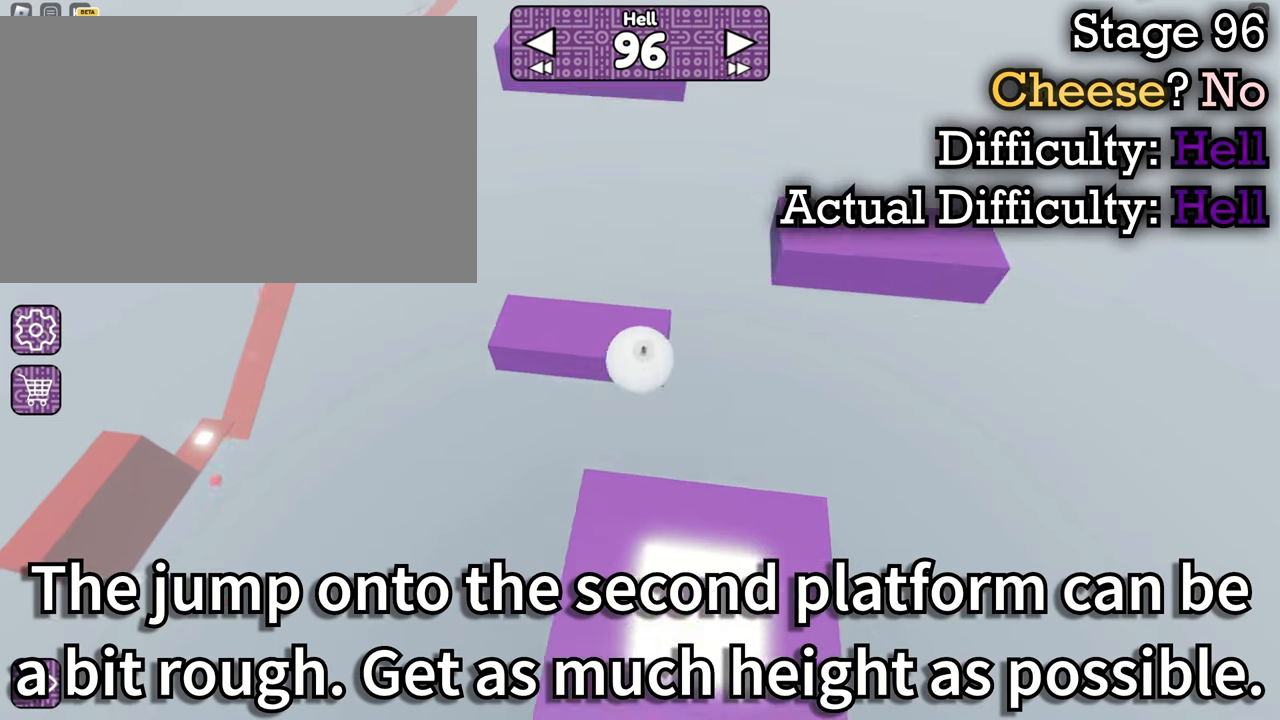
{"keys": [], "mouse": ["right"], "events": [[117, "space", "down"], [267, "space", "up"], [350, "w", "down"], [500, "w", "up"]]}